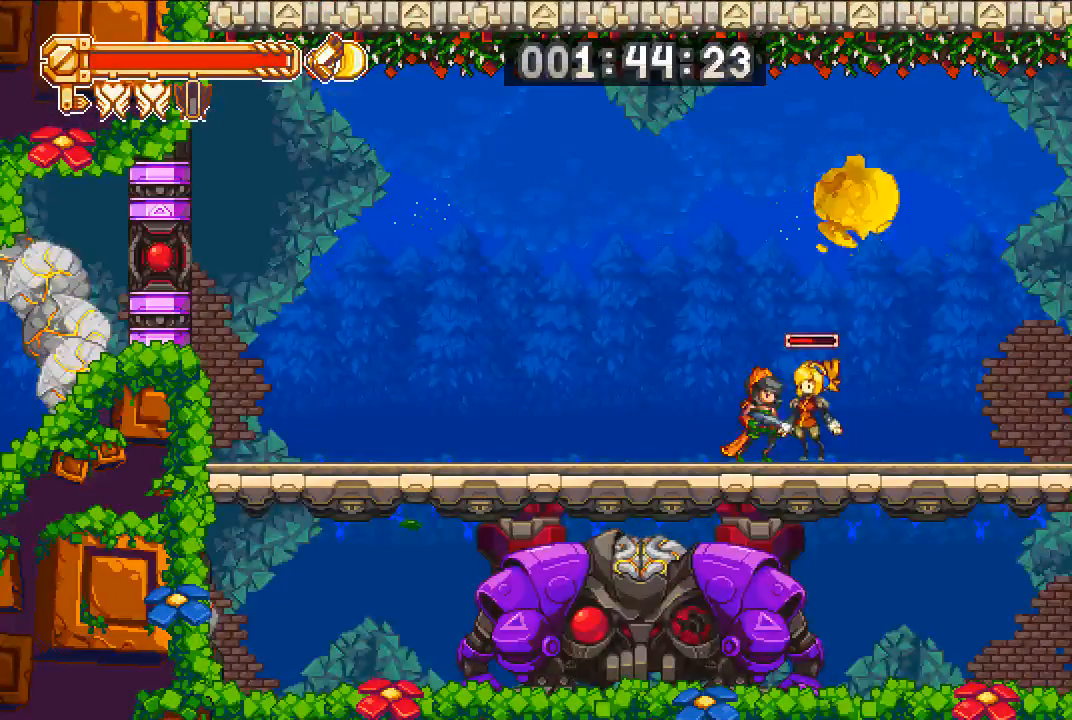
Gameplay with a controller (PlayStation layout); each line is a JSON object with the inputs held at the frame after it. "events" lists button and stick changes between this image and that frame as [ms after this image, input, new state], when the widget could be followed in between.
{"buttons": [], "left_stick": "center", "right_stick": "center", "events": [[133, "TRIANGLE", "down"], [167, "TRIANGLE", "up"], [400, "TRIANGLE", "down"], [467, "TRIANGLE", "up"]]}
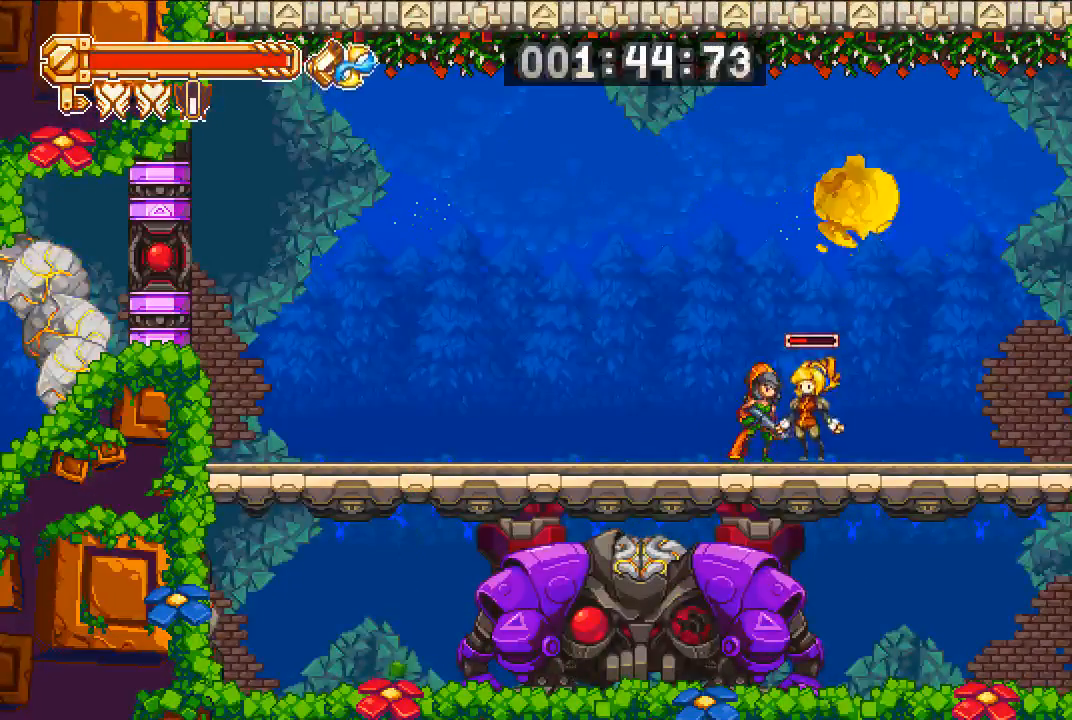
{"buttons": [], "left_stick": "center", "right_stick": "center", "events": [[267, "left_stick", "down"], [300, "TRIANGLE", "down"], [350, "left_stick", "center"], [367, "TRIANGLE", "up"], [433, "TRIANGLE", "down"], [467, "TRIANGLE", "up"]]}
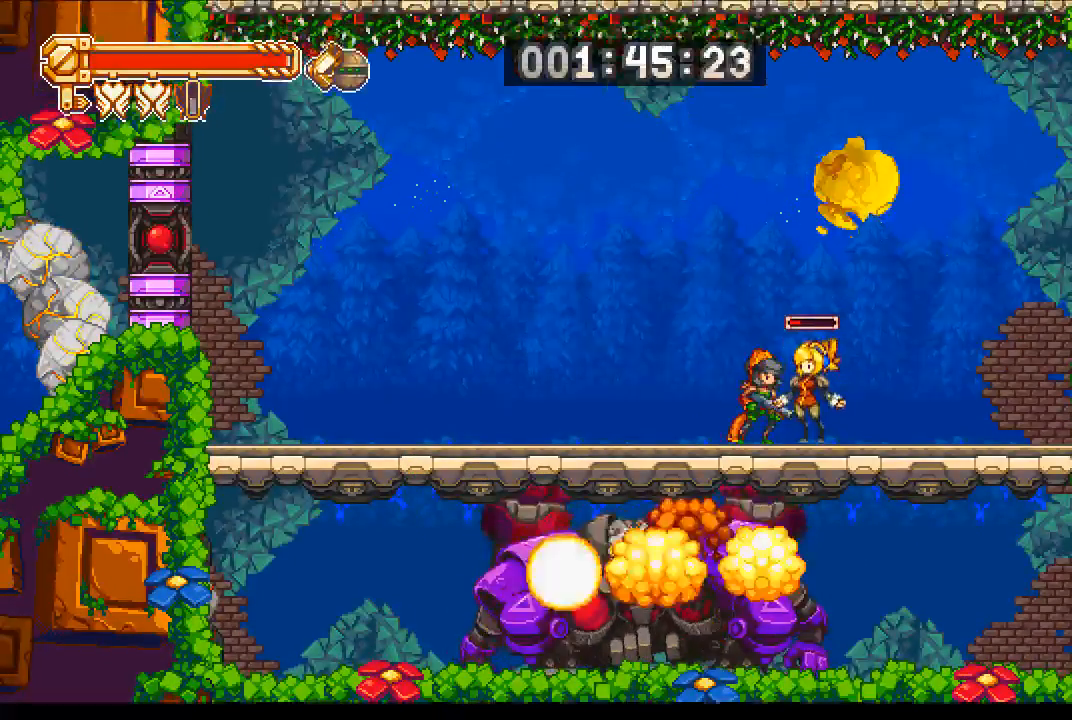
{"buttons": [], "left_stick": "center", "right_stick": "center", "events": []}
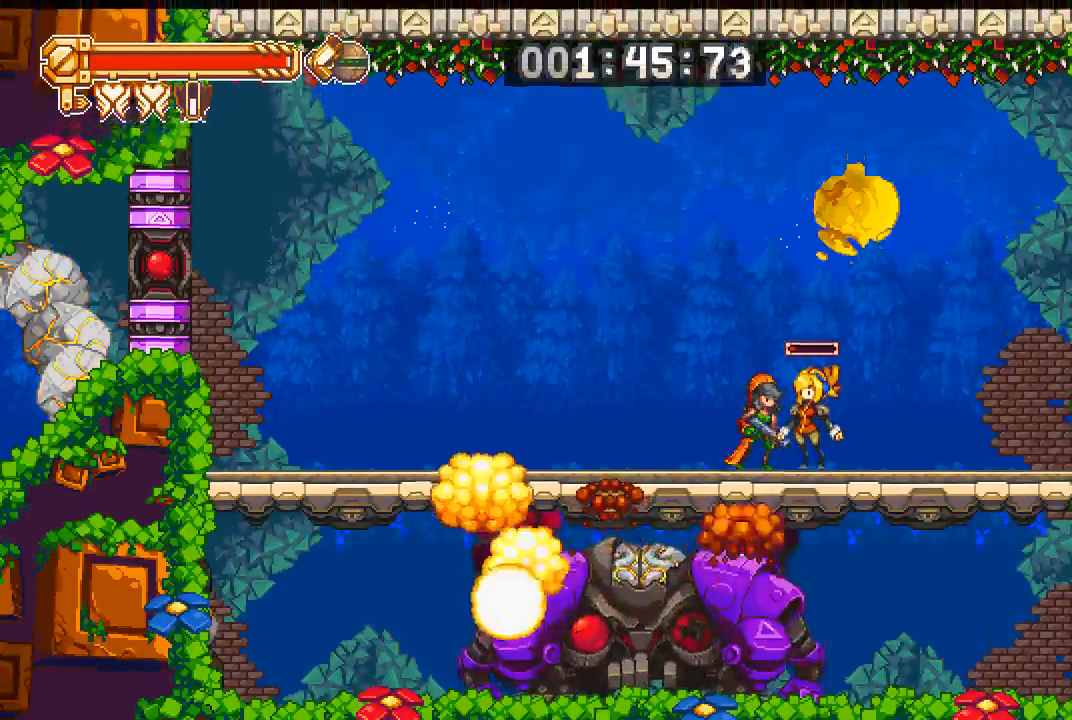
{"buttons": [], "left_stick": "center", "right_stick": "center", "events": []}
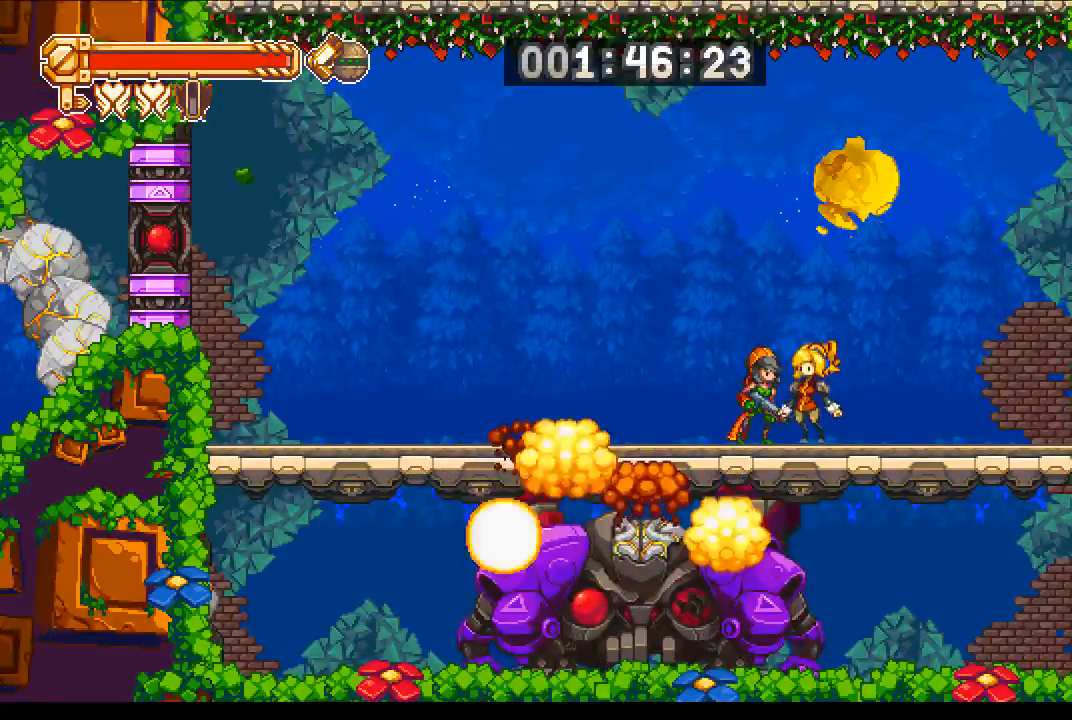
{"buttons": [], "left_stick": "center", "right_stick": "center", "events": []}
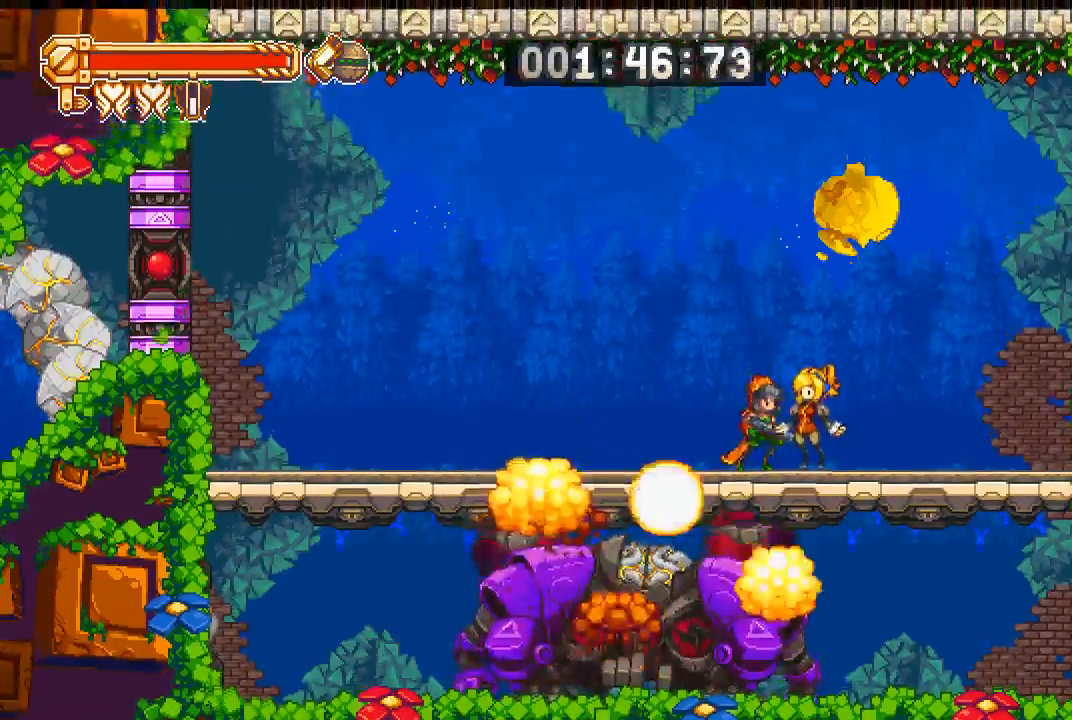
{"buttons": [], "left_stick": "center", "right_stick": "center", "events": []}